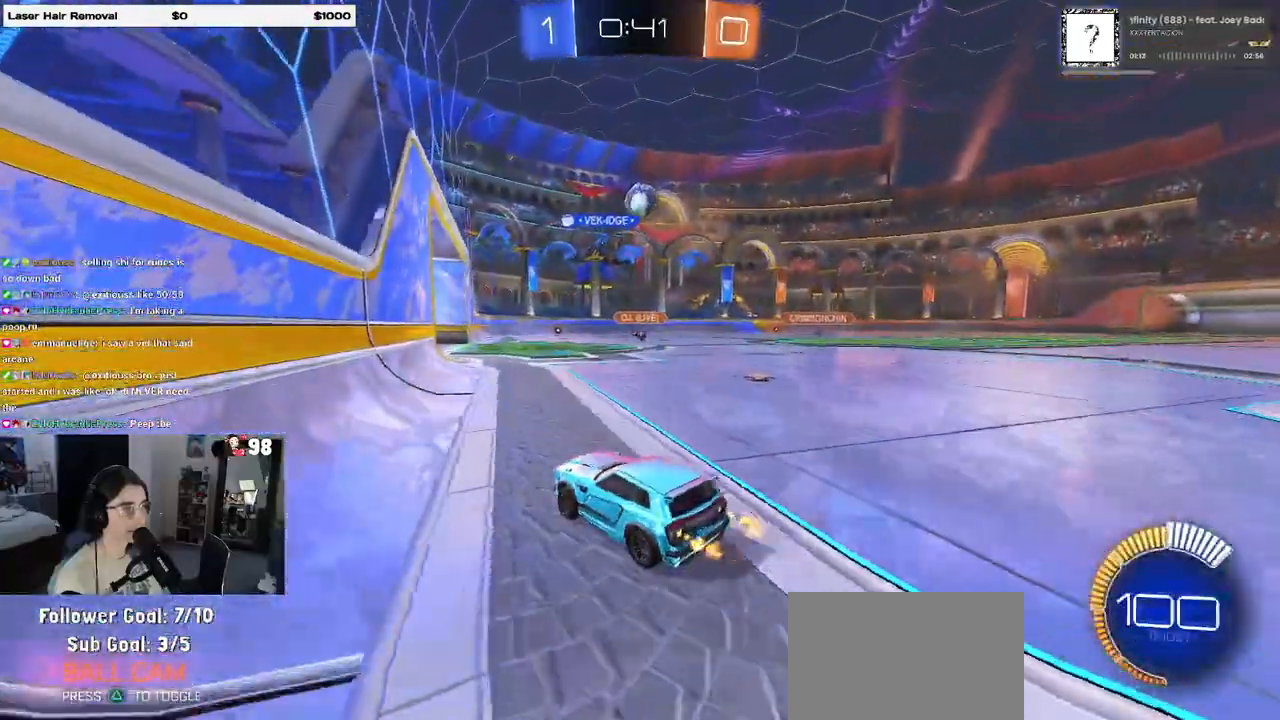
Gameplay with a controller (PlayStation layout); each line is a JSON object with the inputs held at the frame after it. "events" lists button and stick changes between this image and that frame as [ms after this image, input, new state], when the widget could be followed in between. Not read: L2.
{"buttons": ["R2"], "left_stick": "center", "right_stick": "center", "events": [[33, "R1", "down"], [267, "R1", "up"], [267, "left_stick", "center"]]}
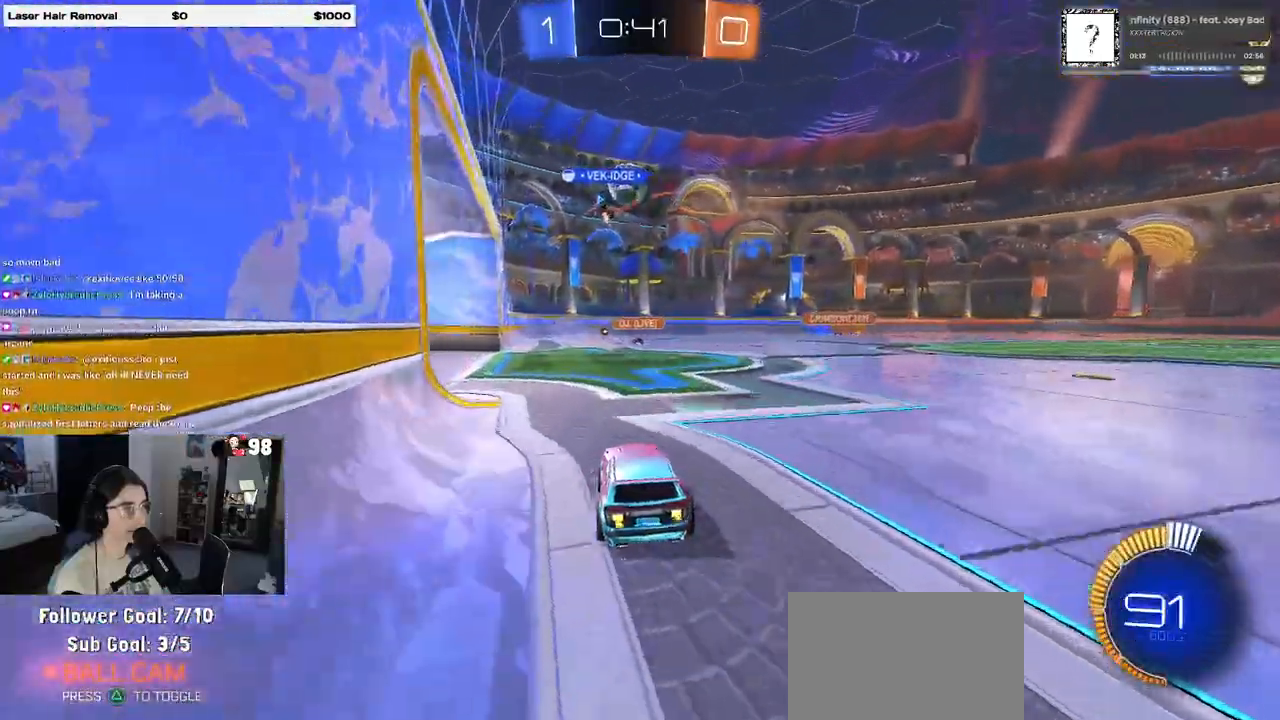
{"buttons": ["R2"], "left_stick": "down-left", "right_stick": "center", "events": [[17, "left_stick", "left"], [83, "R2", "up"], [183, "R2", "down"], [483, "left_stick", "down-left"]]}
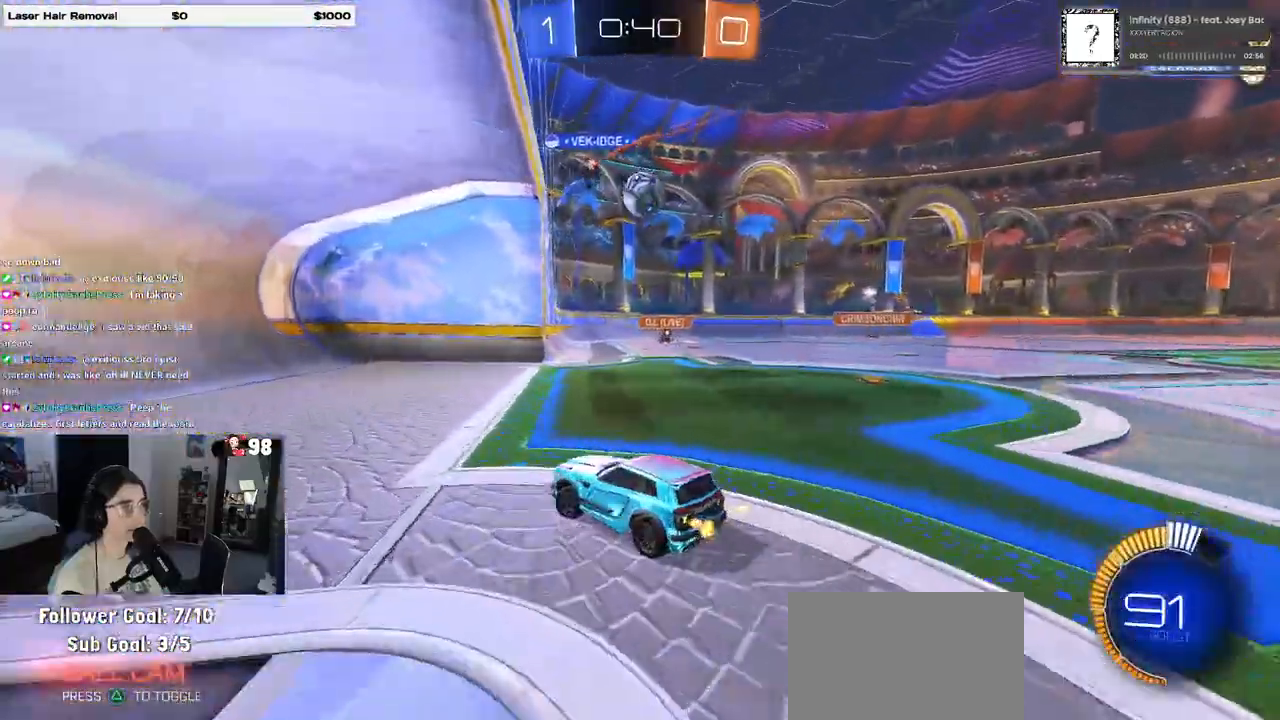
{"buttons": ["R2"], "left_stick": "right", "right_stick": "center", "events": [[200, "R2", "up"], [217, "left_stick", "right"], [450, "R2", "down"]]}
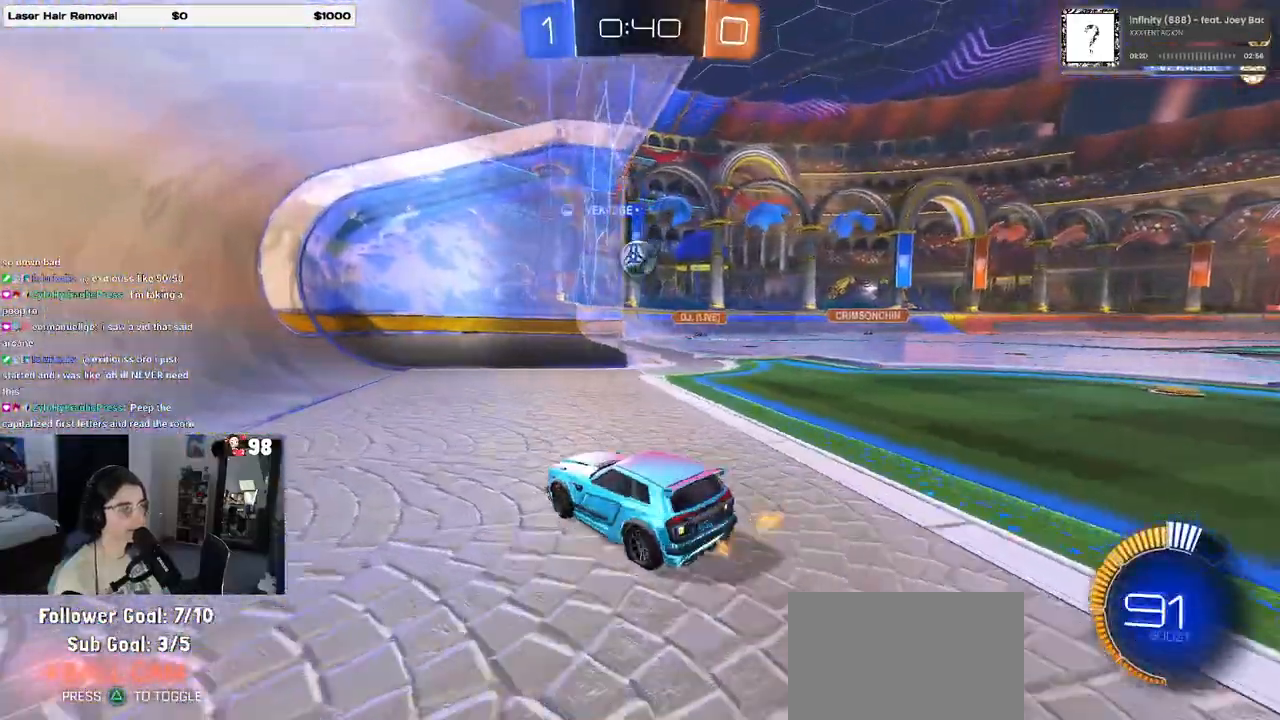
{"buttons": ["R2"], "left_stick": "right", "right_stick": "center", "events": []}
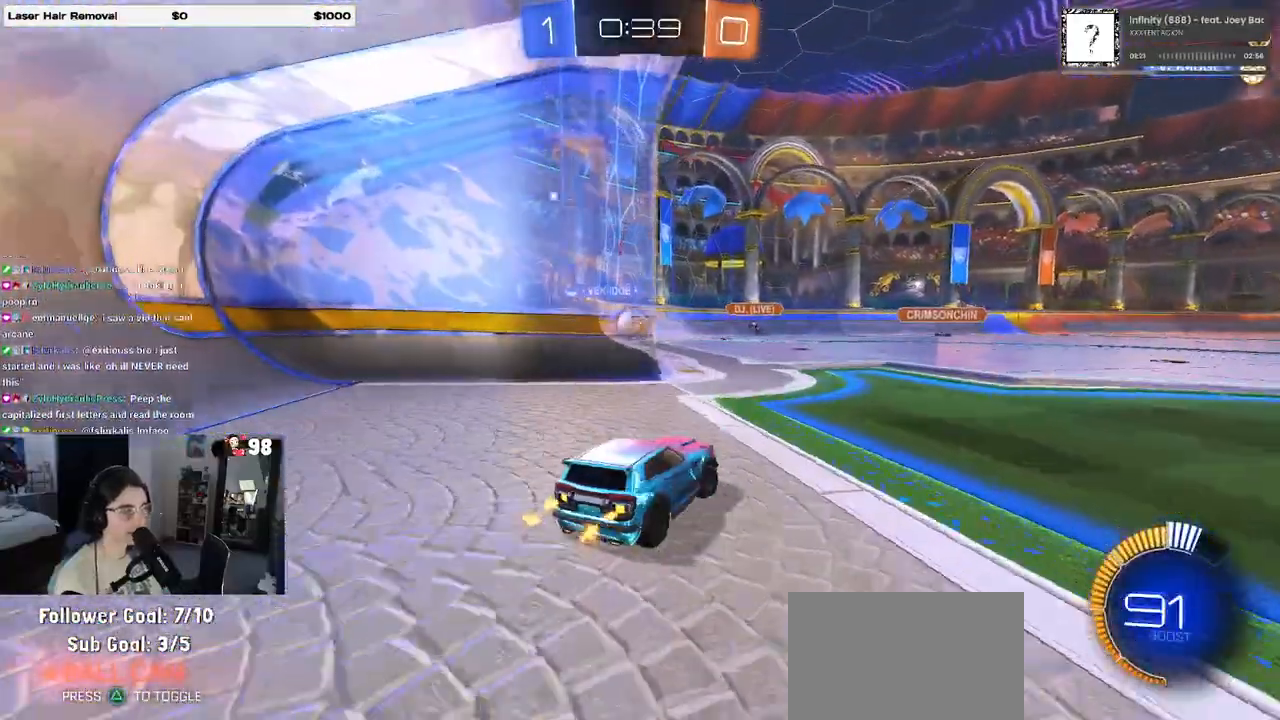
{"buttons": ["R2"], "left_stick": "left", "right_stick": "center", "events": [[17, "left_stick", "center"], [233, "left_stick", "left"]]}
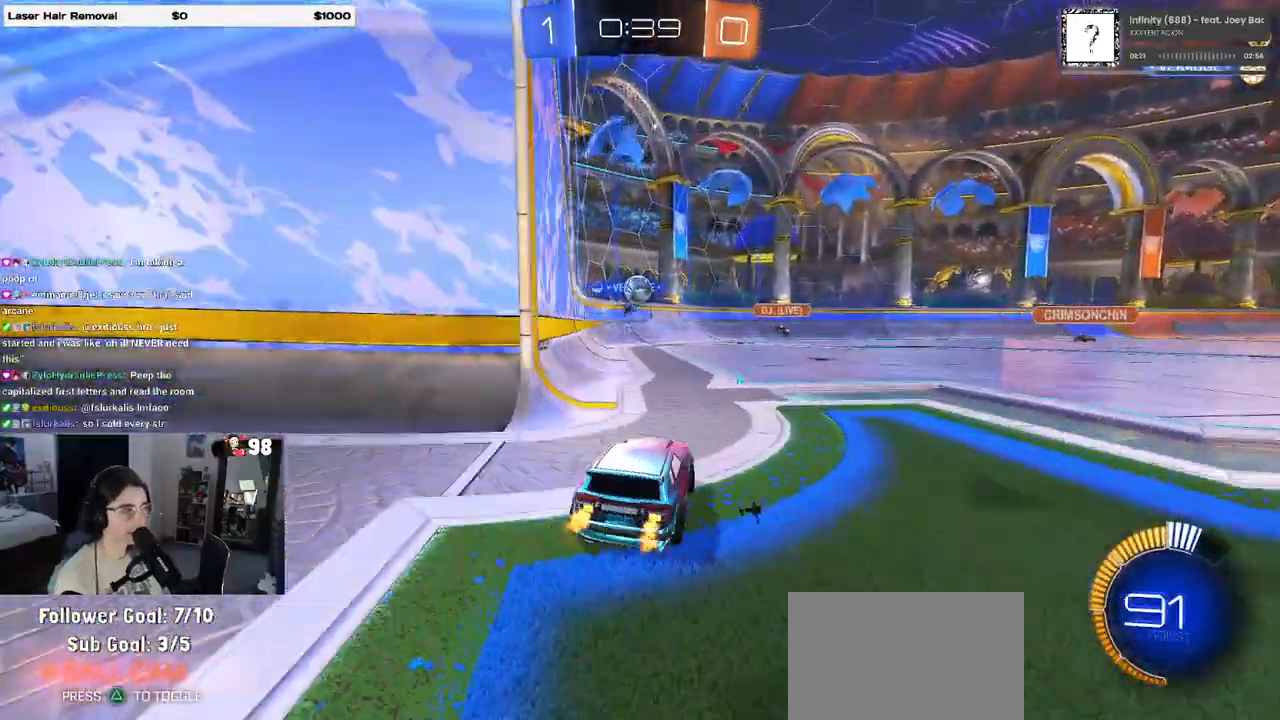
{"buttons": ["R2"], "left_stick": "left", "right_stick": "center", "events": [[83, "left_stick", "center"], [117, "R2", "up"], [383, "R2", "down"], [433, "left_stick", "left"]]}
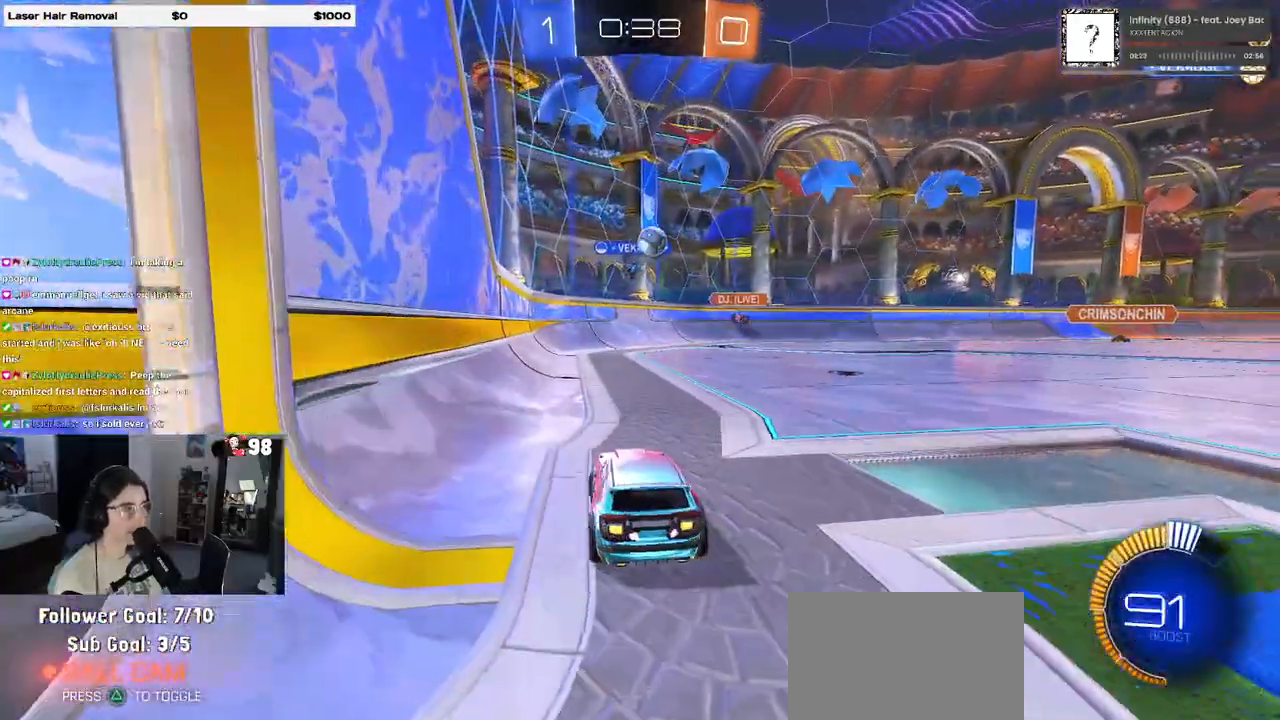
{"buttons": ["R2"], "left_stick": "right", "right_stick": "center", "events": [[33, "left_stick", "center"], [467, "left_stick", "right"]]}
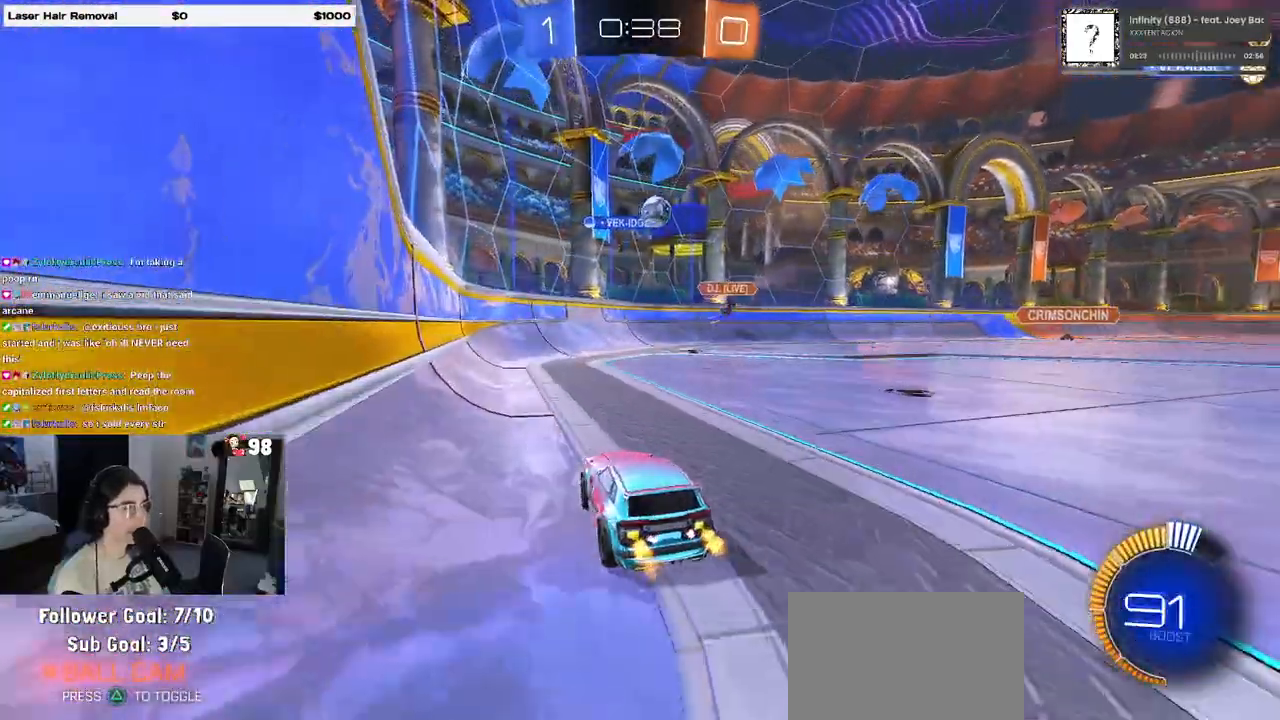
{"buttons": ["R2"], "left_stick": "left", "right_stick": "center", "events": [[300, "left_stick", "center"], [400, "left_stick", "left"]]}
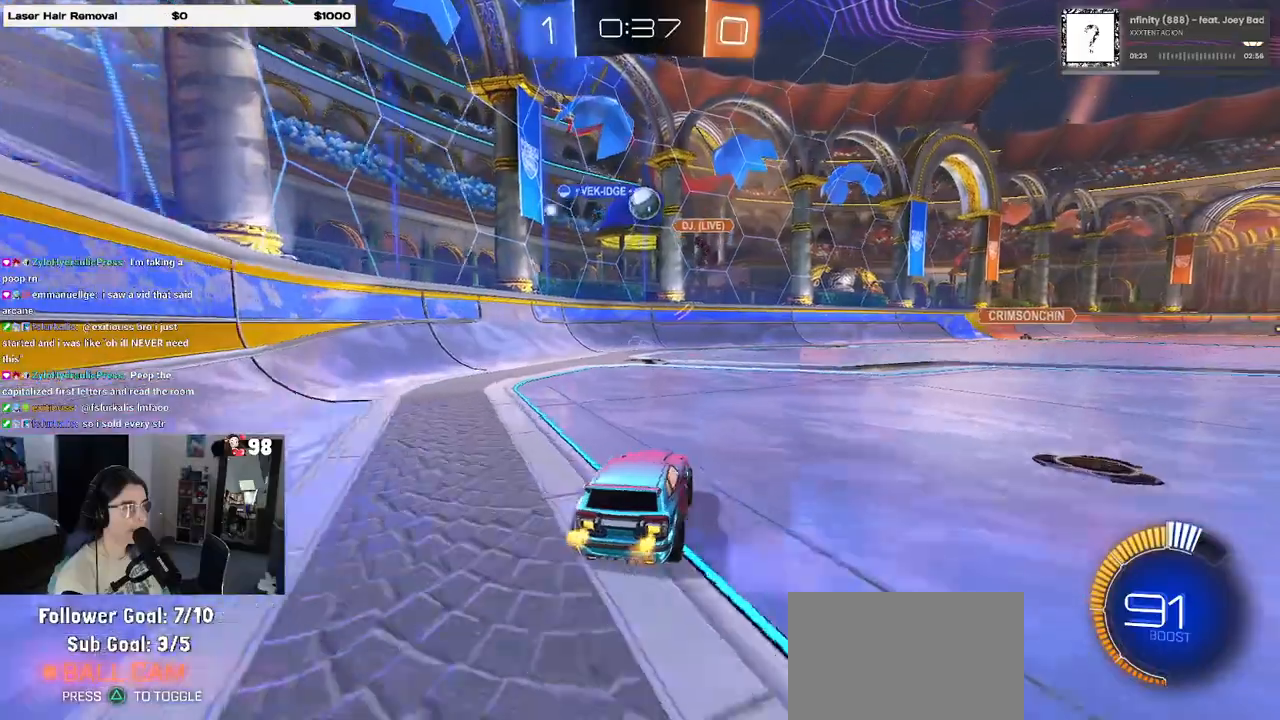
{"buttons": ["R2"], "left_stick": "right", "right_stick": "center", "events": [[183, "R2", "up"], [333, "R2", "down"], [400, "left_stick", "right"]]}
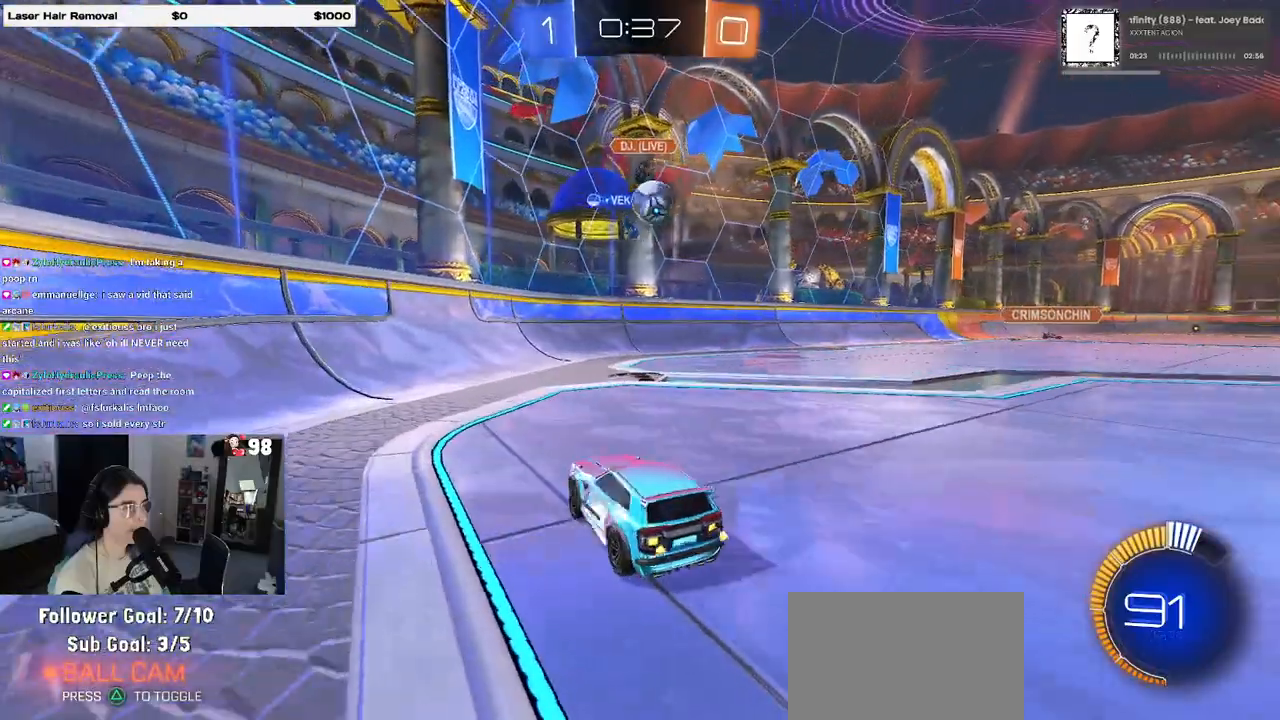
{"buttons": ["R2"], "left_stick": "right", "right_stick": "center", "events": [[217, "left_stick", "center"], [267, "left_stick", "left"], [300, "R2", "up"], [367, "left_stick", "center"], [417, "left_stick", "right"], [433, "R2", "down"]]}
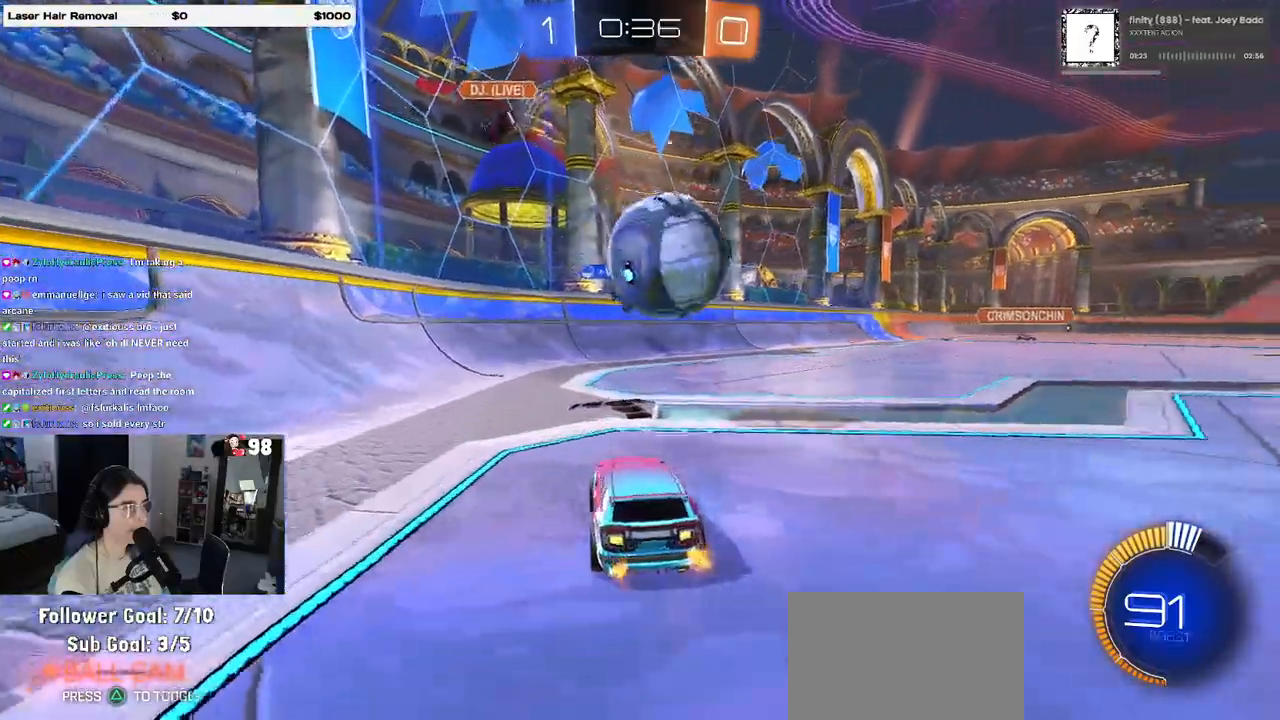
{"buttons": ["R1", "R2"], "left_stick": "right", "right_stick": "center", "events": [[267, "SQUARE", "down"], [350, "SQUARE", "up"], [433, "R1", "down"]]}
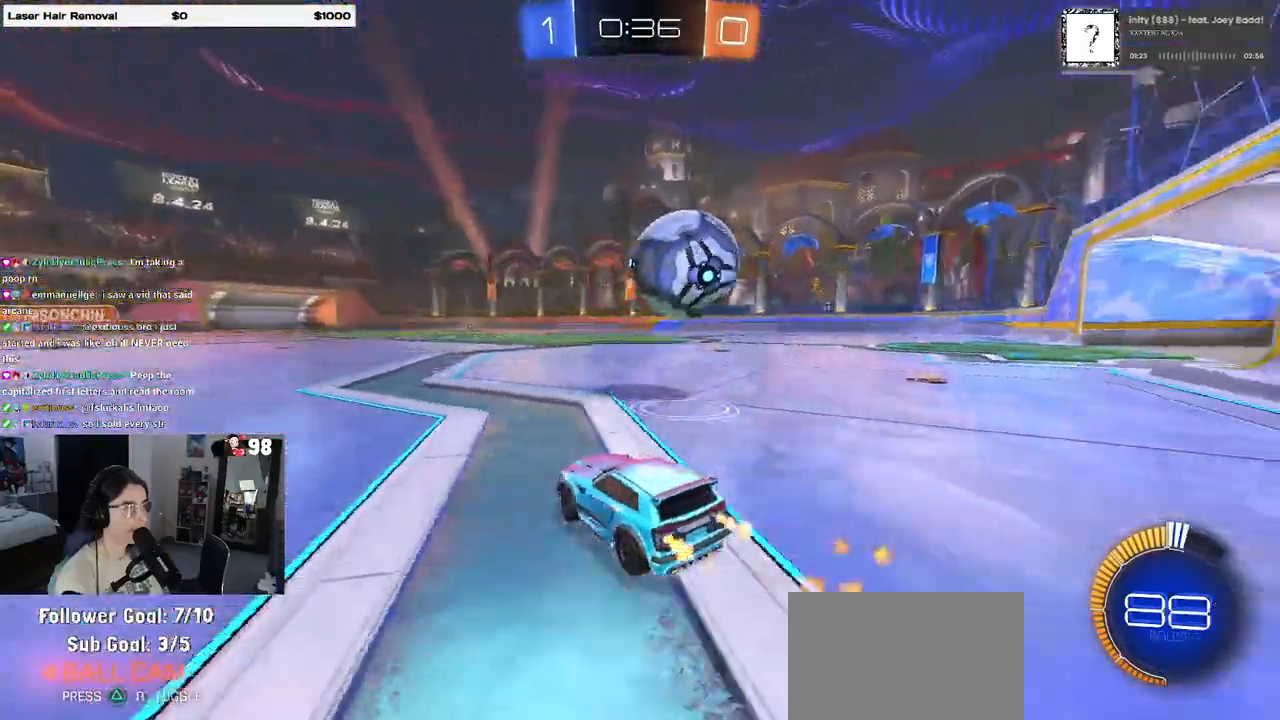
{"buttons": ["R1", "R2"], "left_stick": "center", "right_stick": "center", "events": [[67, "TRIANGLE", "down"], [167, "TRIANGLE", "up"], [317, "left_stick", "center"]]}
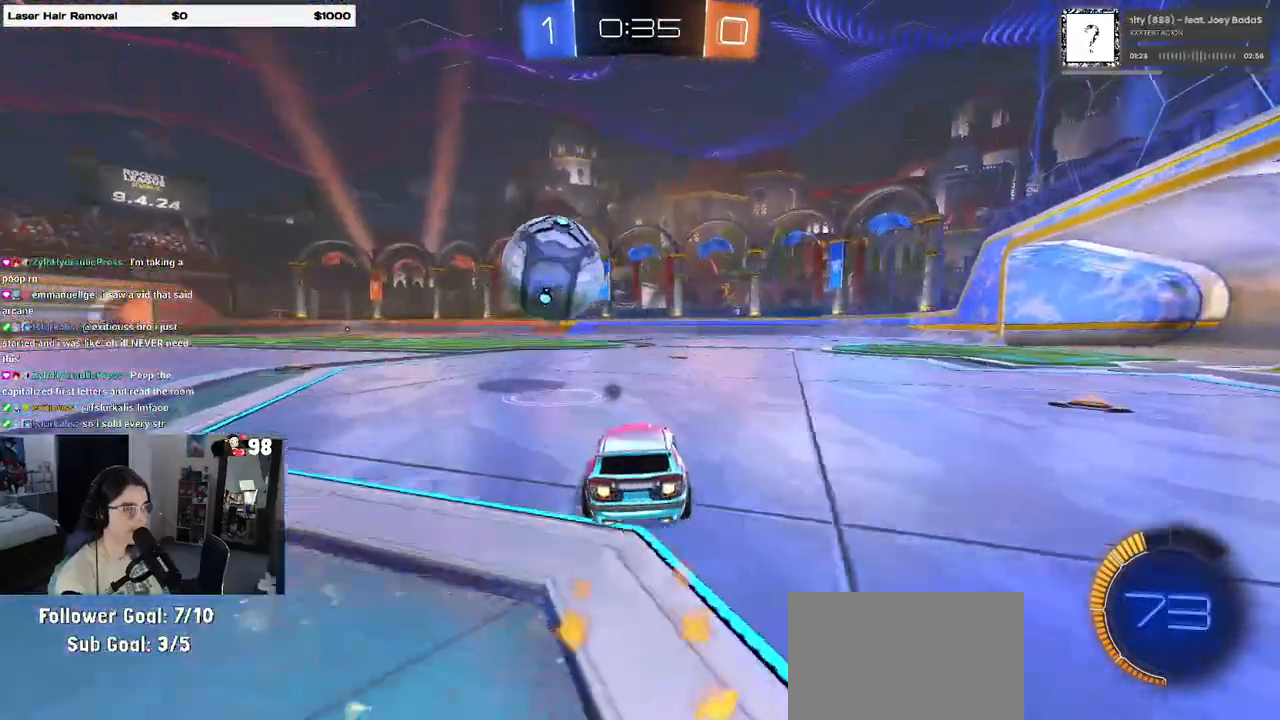
{"buttons": ["R2"], "left_stick": "left", "right_stick": "center", "events": [[250, "left_stick", "left"], [283, "R1", "up"], [417, "R2", "up"], [483, "R2", "down"]]}
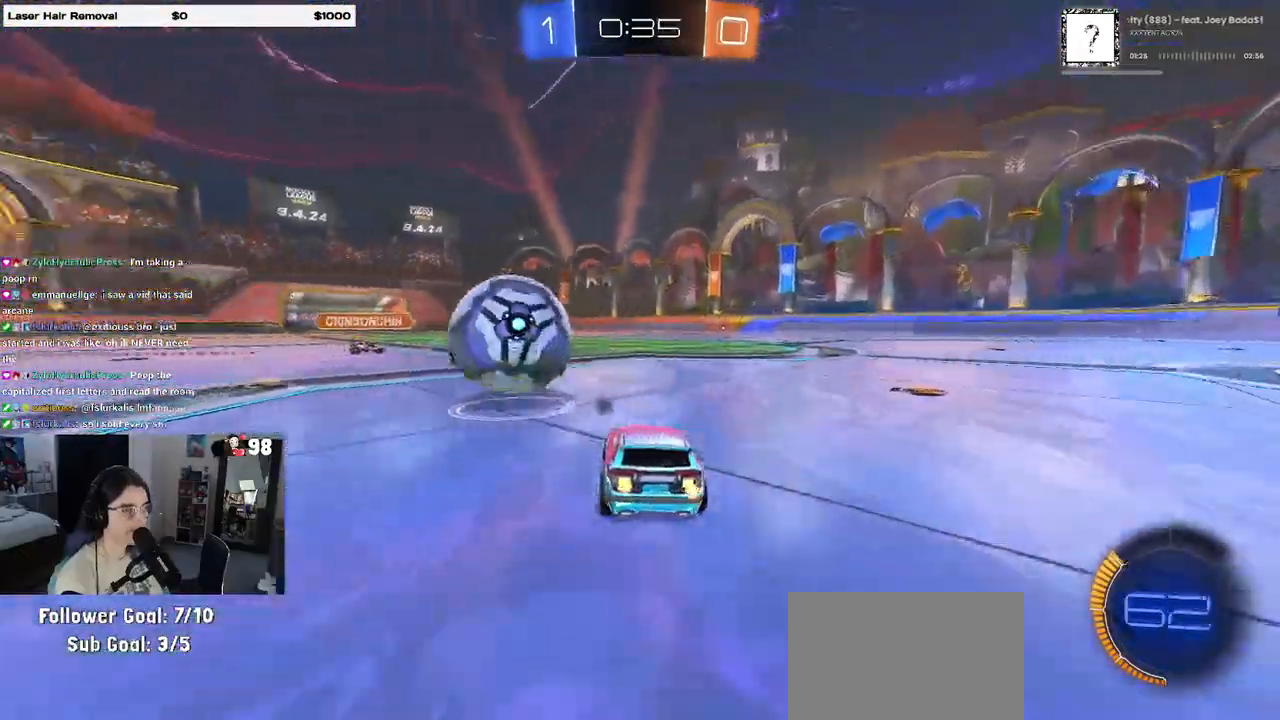
{"buttons": ["R1", "R2"], "left_stick": "center", "right_stick": "center", "events": [[50, "left_stick", "center"], [217, "left_stick", "right"], [267, "R1", "down"], [383, "left_stick", "left"], [500, "left_stick", "center"]]}
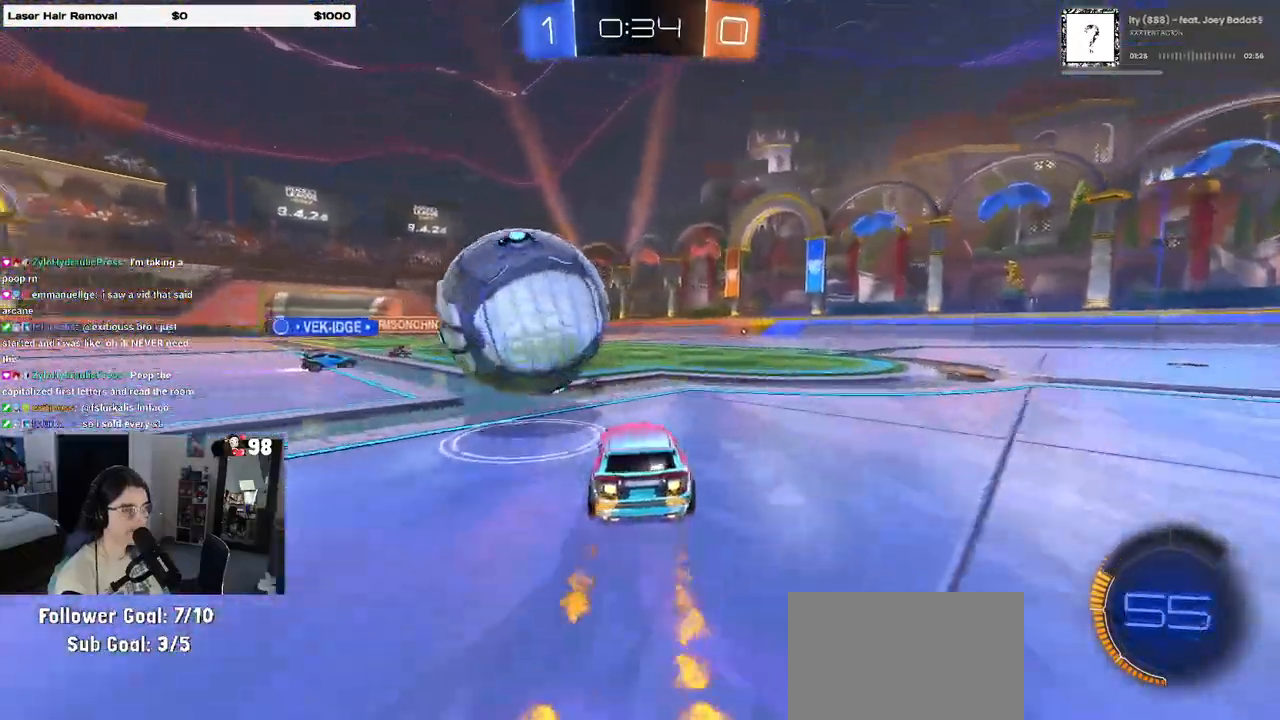
{"buttons": ["R2"], "left_stick": "center", "right_stick": "center", "events": [[183, "left_stick", "left"], [267, "R1", "up"], [433, "left_stick", "center"]]}
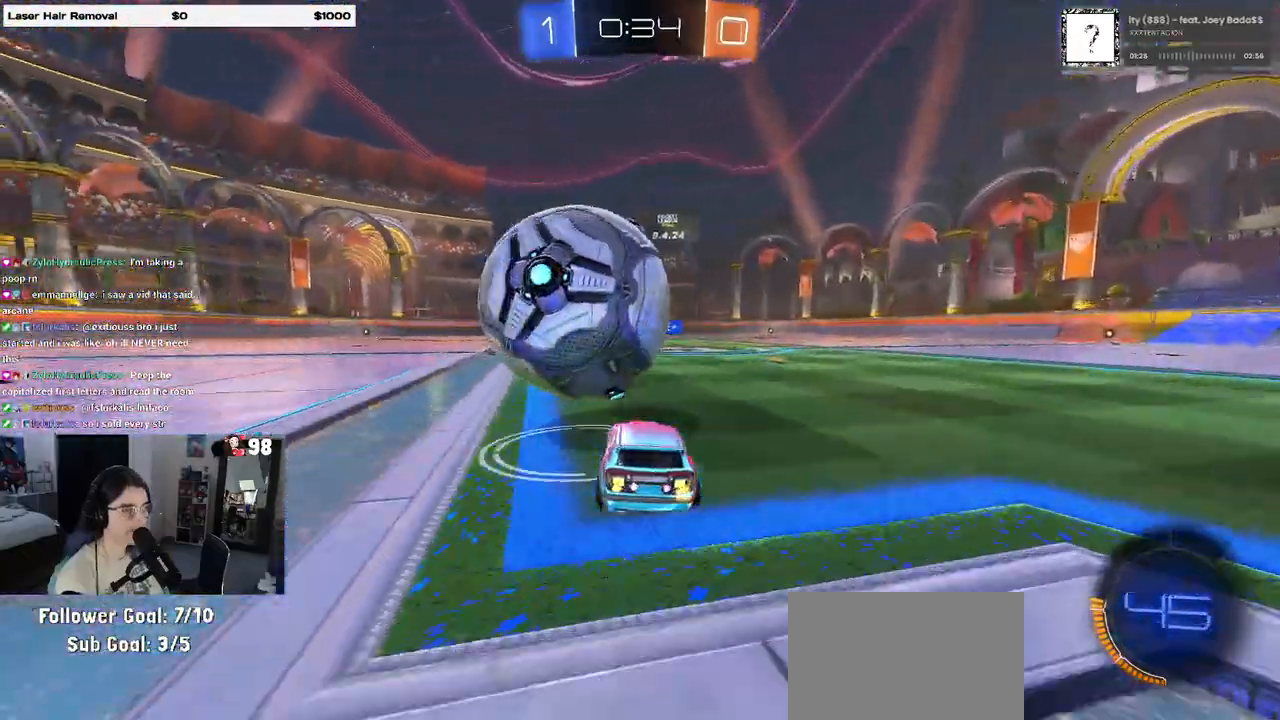
{"buttons": [], "left_stick": "center", "right_stick": "center", "events": [[50, "left_stick", "right"], [67, "R1", "down"], [150, "left_stick", "center"], [233, "R1", "up"], [317, "left_stick", "left"], [350, "R2", "up"], [433, "left_stick", "center"]]}
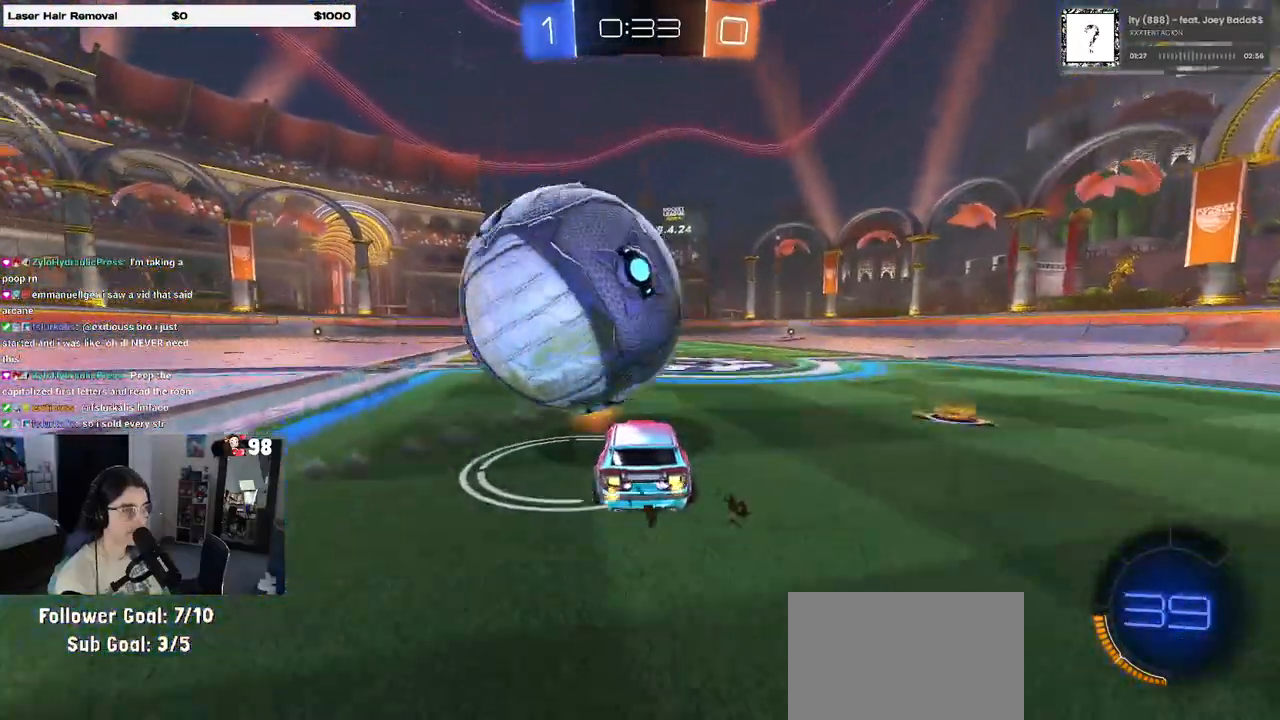
{"buttons": ["CROSS", "R2"], "left_stick": "center", "right_stick": "center", "events": [[133, "left_stick", "left"], [283, "CROSS", "down"], [283, "left_stick", "down-right"], [300, "R2", "down"], [400, "CROSS", "up"], [450, "left_stick", "center"], [467, "CROSS", "down"]]}
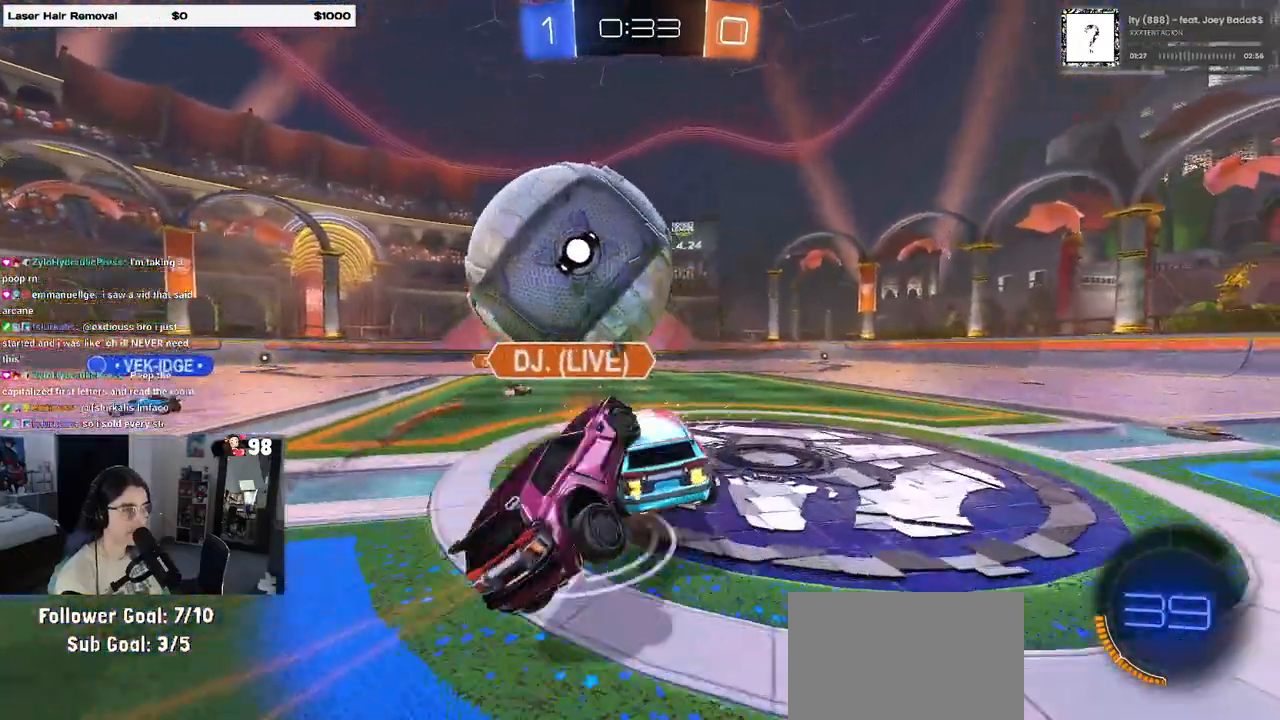
{"buttons": [], "left_stick": "center", "right_stick": "center", "events": [[17, "left_stick", "down"], [133, "CROSS", "up"], [167, "R2", "up"], [217, "L1", "down"], [300, "left_stick", "center"], [333, "L1", "up"]]}
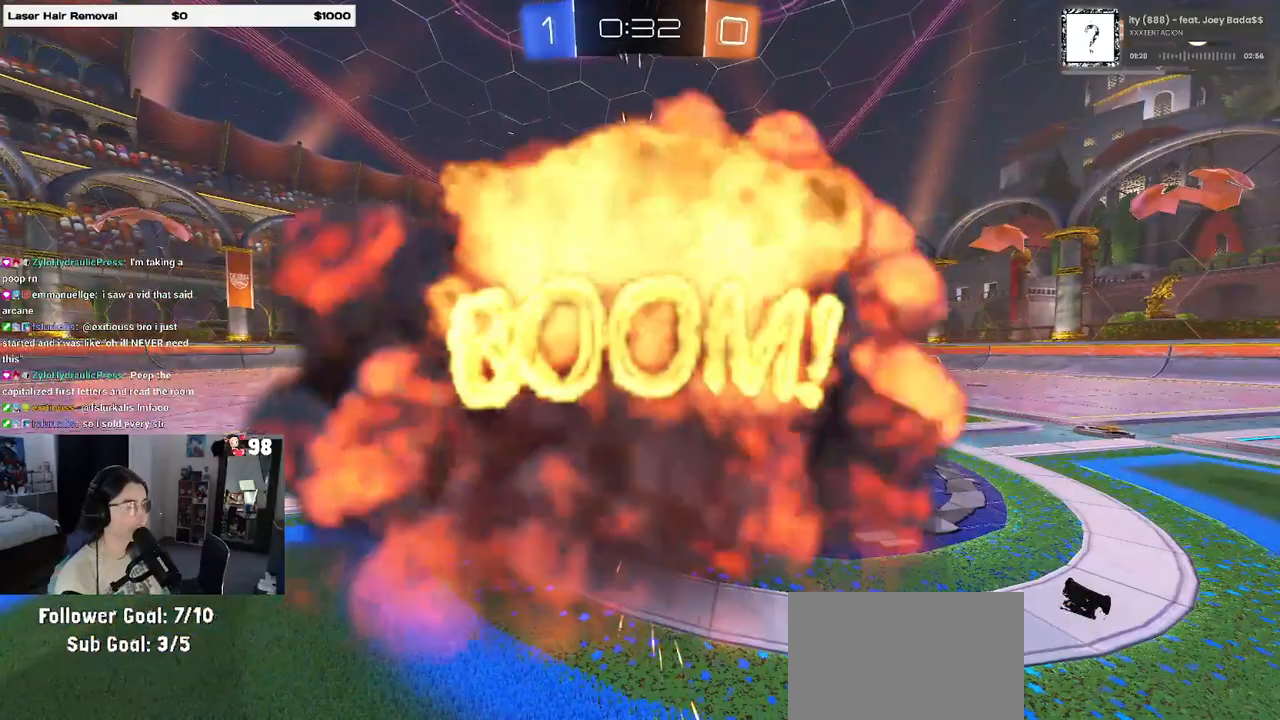
{"buttons": ["R2"], "left_stick": "center", "right_stick": "center", "events": [[17, "R2", "down"]]}
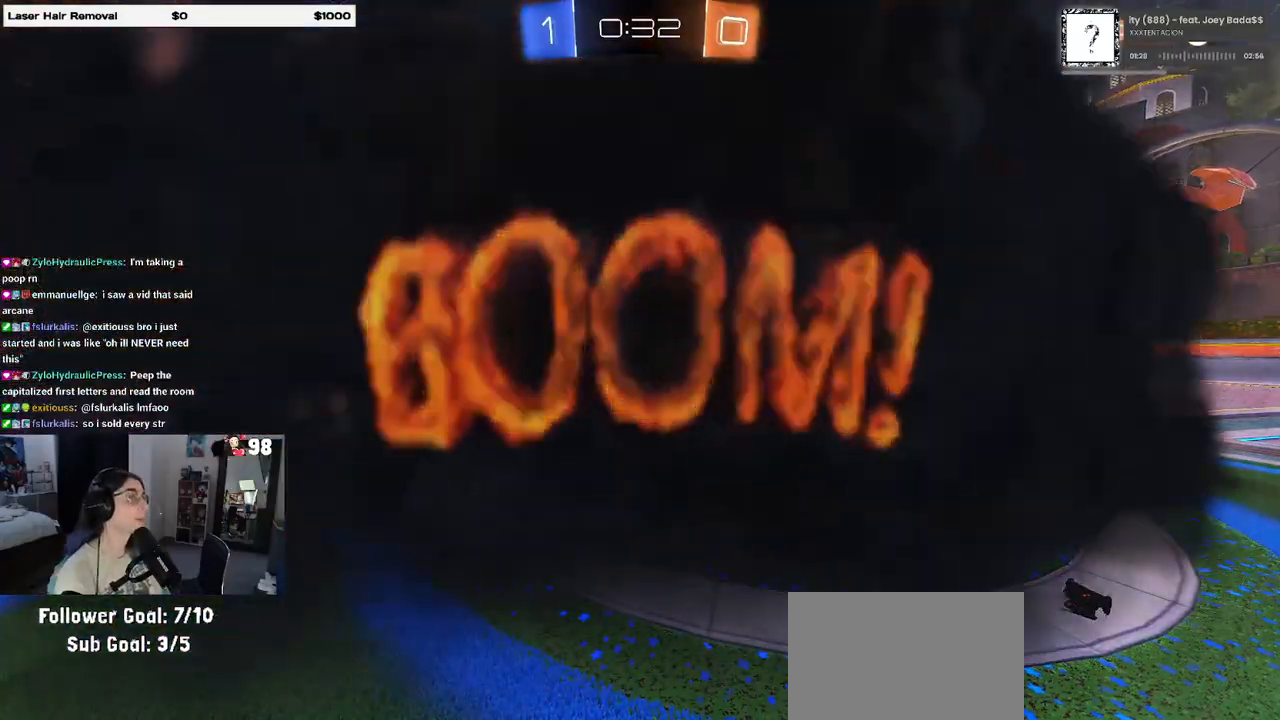
{"buttons": ["R2"], "left_stick": "center", "right_stick": "center", "events": []}
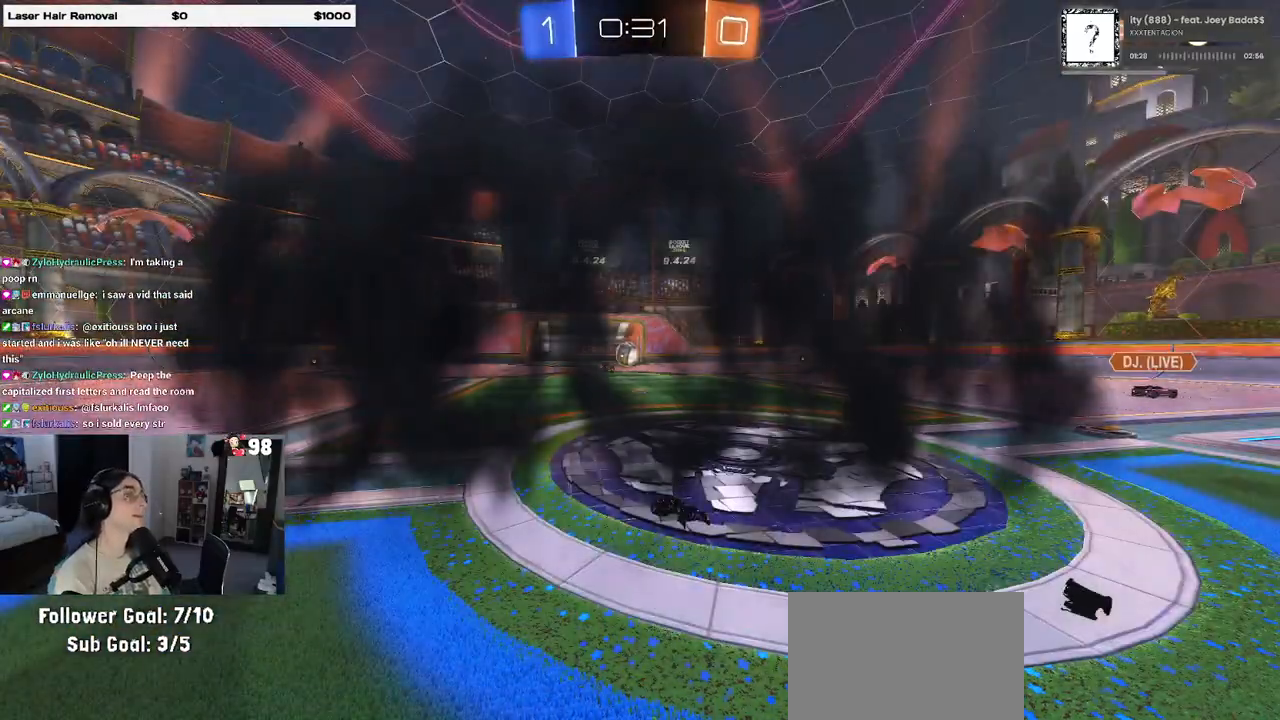
{"buttons": ["R2"], "left_stick": "center", "right_stick": "center", "events": []}
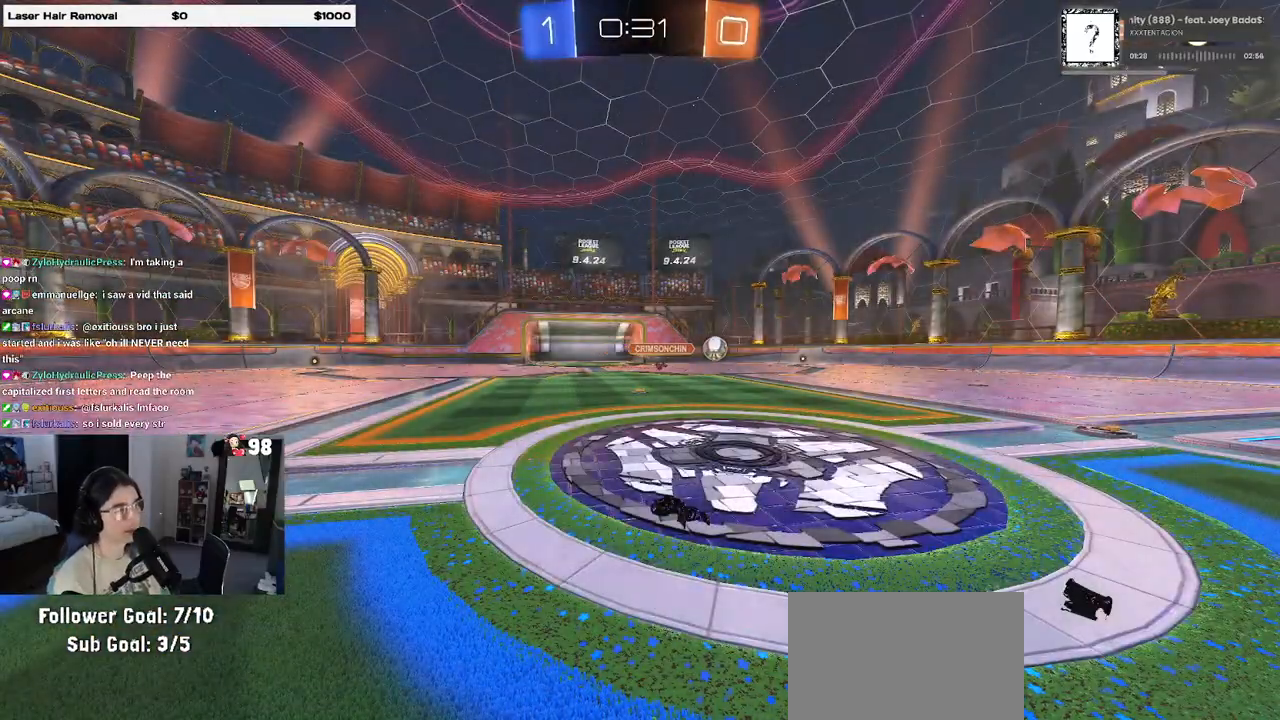
{"buttons": ["R2"], "left_stick": "center", "right_stick": "center", "events": []}
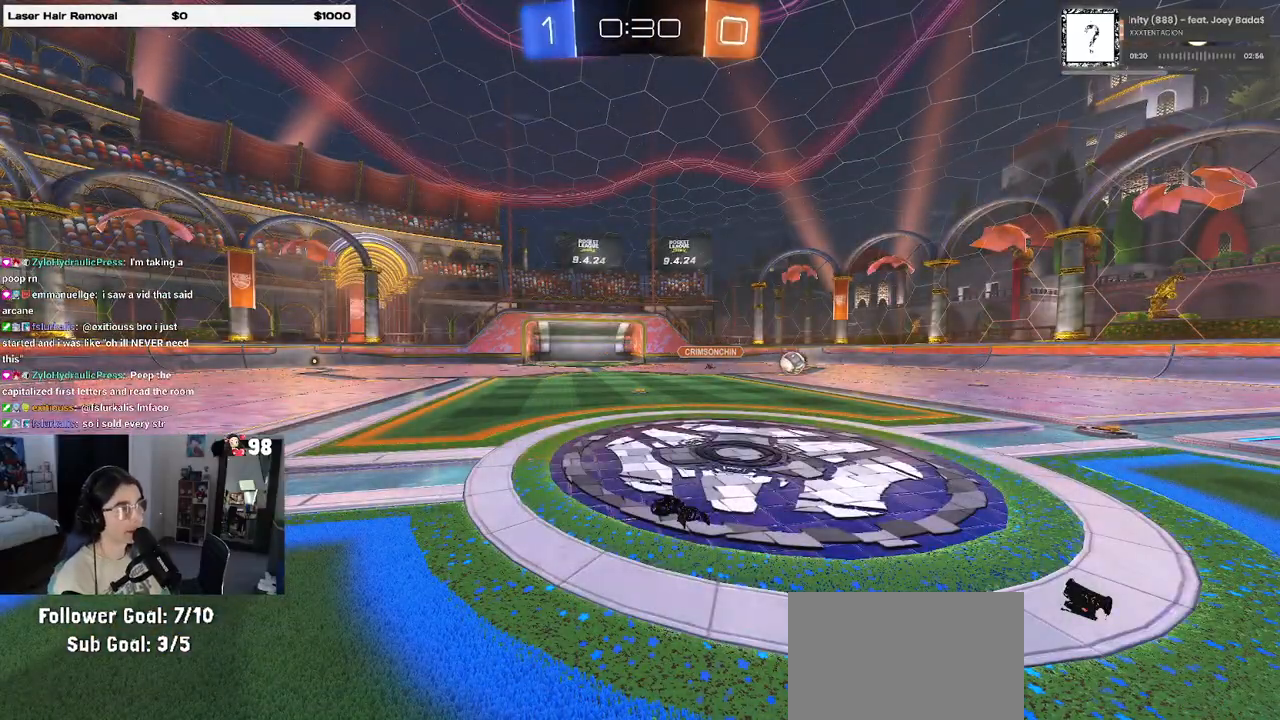
{"buttons": ["R2"], "left_stick": "center", "right_stick": "center", "events": []}
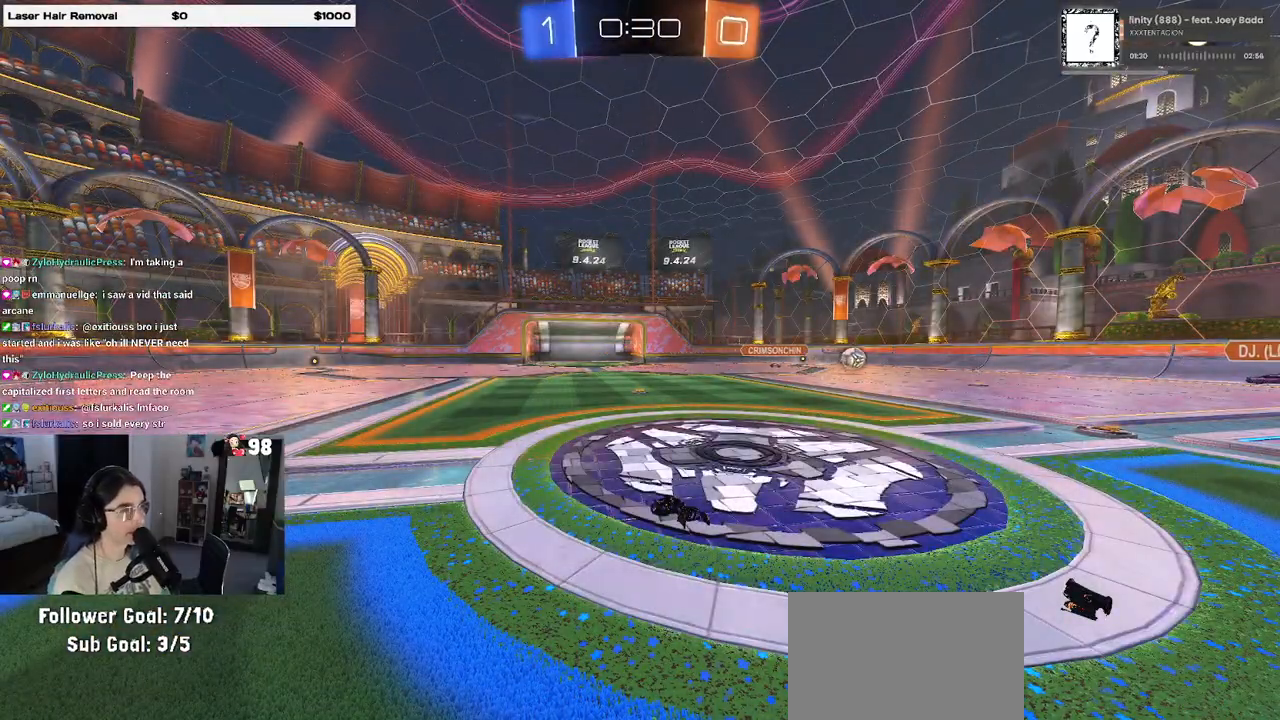
{"buttons": ["TRIANGLE", "R2"], "left_stick": "left", "right_stick": "center", "events": [[50, "left_stick", "right"], [450, "left_stick", "left"], [483, "TRIANGLE", "down"]]}
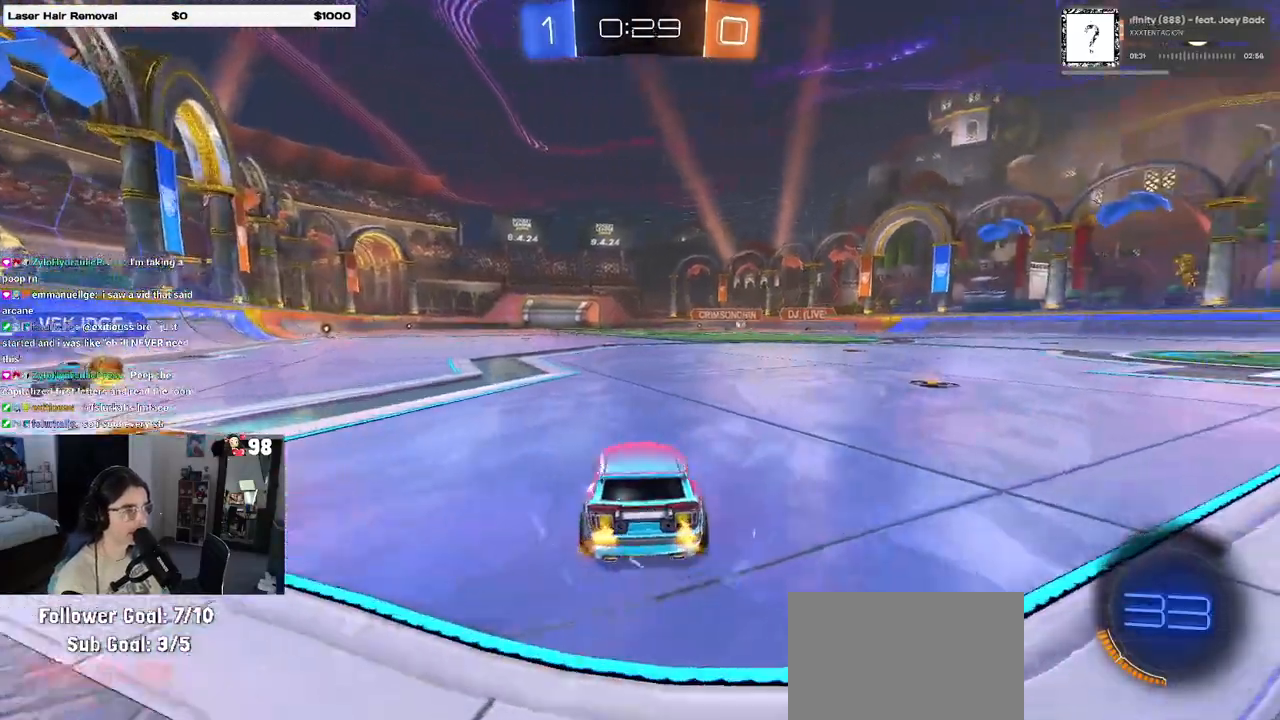
{"buttons": ["R2"], "left_stick": "right", "right_stick": "center", "events": [[100, "TRIANGLE", "up"], [117, "left_stick", "right"]]}
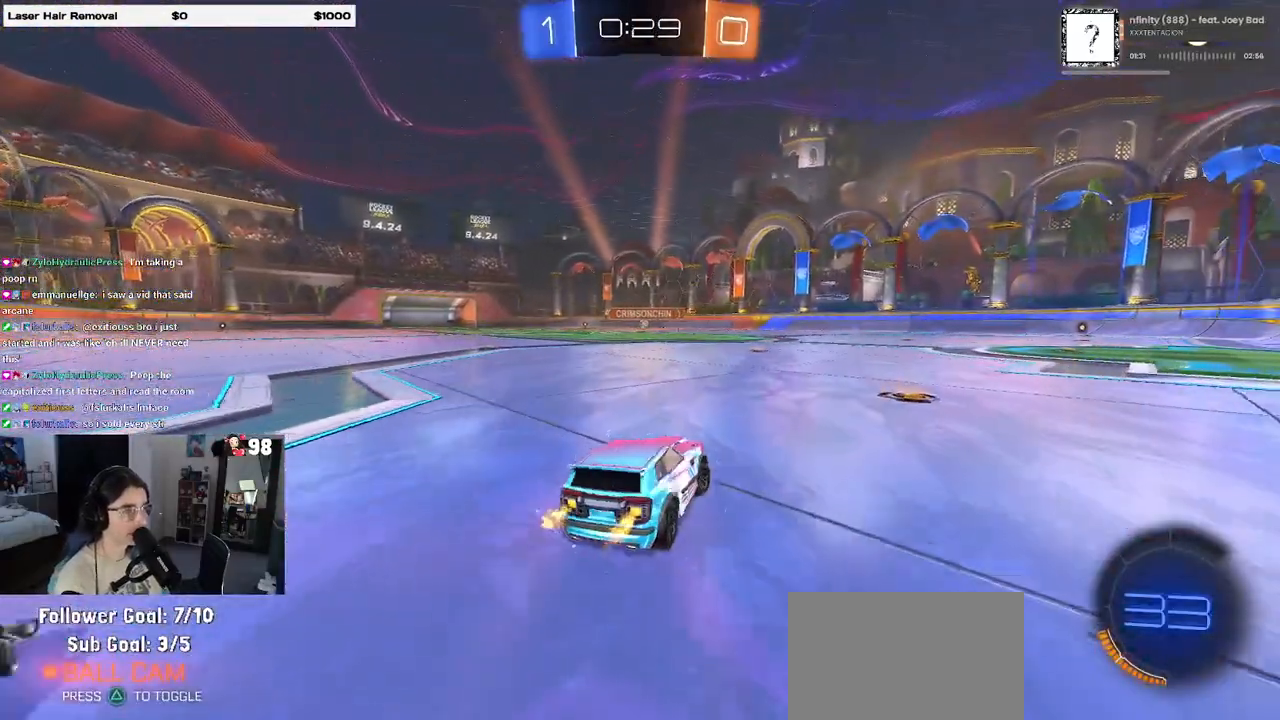
{"buttons": ["R2"], "left_stick": "center", "right_stick": "center", "events": [[200, "left_stick", "center"], [283, "left_stick", "left"], [367, "left_stick", "center"]]}
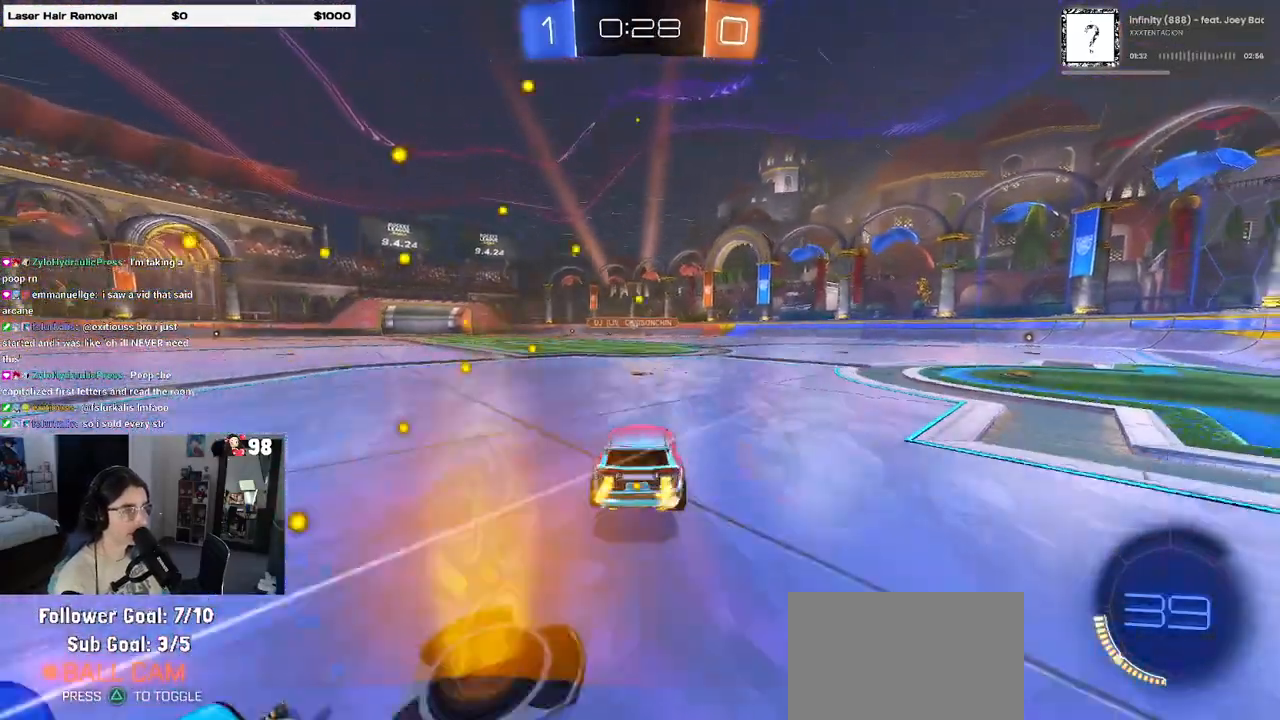
{"buttons": ["SQUARE", "R2"], "left_stick": "left", "right_stick": "center", "events": [[167, "left_stick", "down-right"], [417, "SQUARE", "down"], [417, "left_stick", "left"]]}
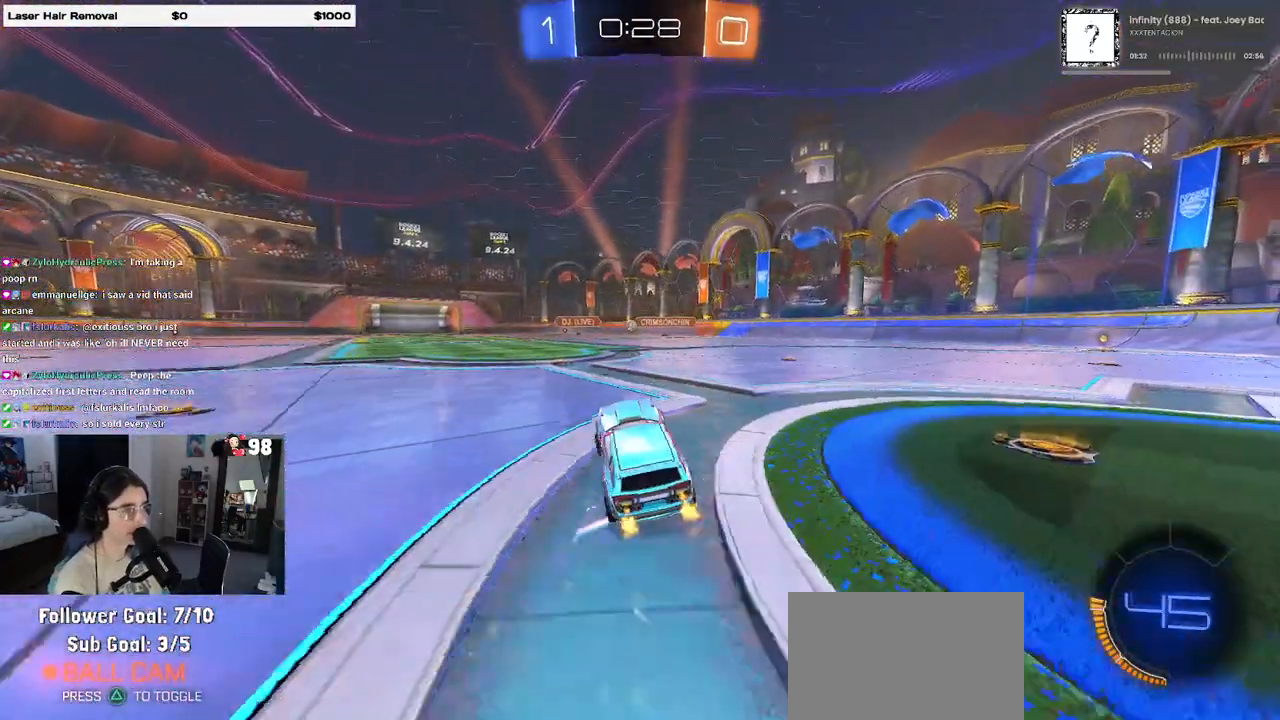
{"buttons": ["R2"], "left_stick": "left", "right_stick": "center", "events": [[67, "SQUARE", "up"], [67, "left_stick", "up"], [117, "CROSS", "down"], [150, "left_stick", "up-right"], [183, "CROSS", "up"], [283, "left_stick", "left"]]}
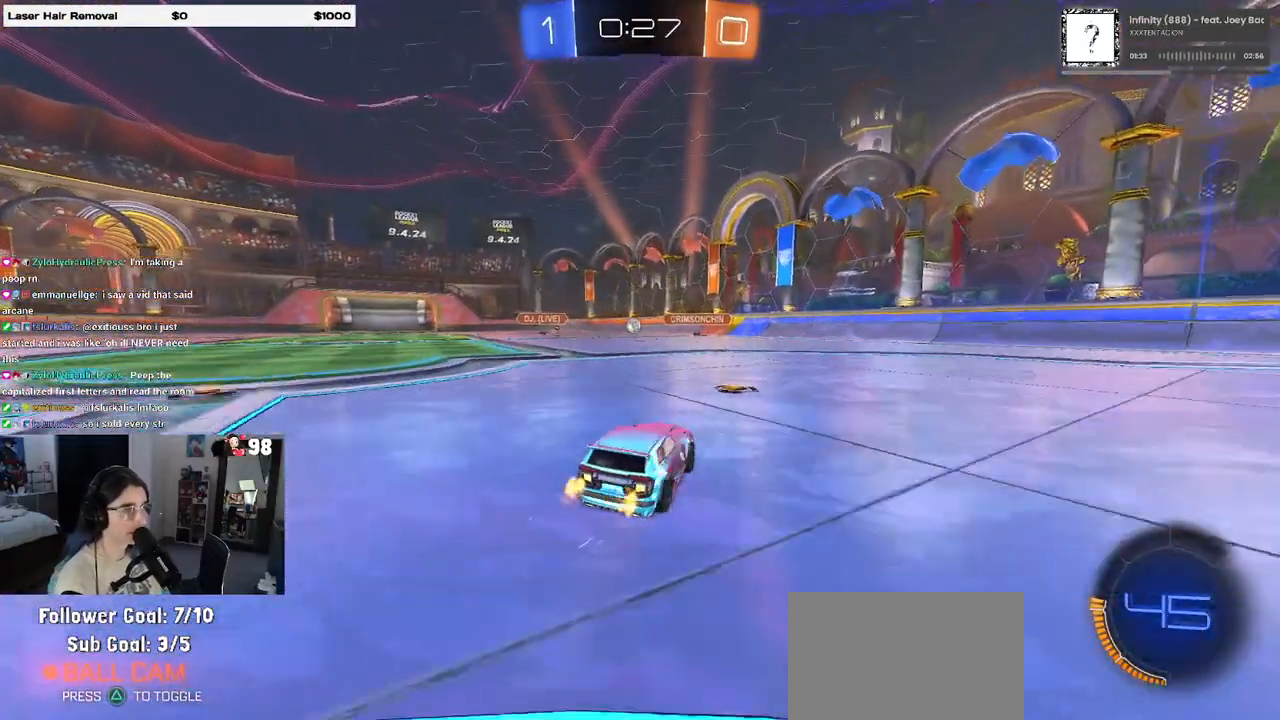
{"buttons": ["R2"], "left_stick": "center", "right_stick": "center", "events": [[50, "R1", "down"], [150, "left_stick", "right"], [250, "left_stick", "center"], [450, "R1", "up"]]}
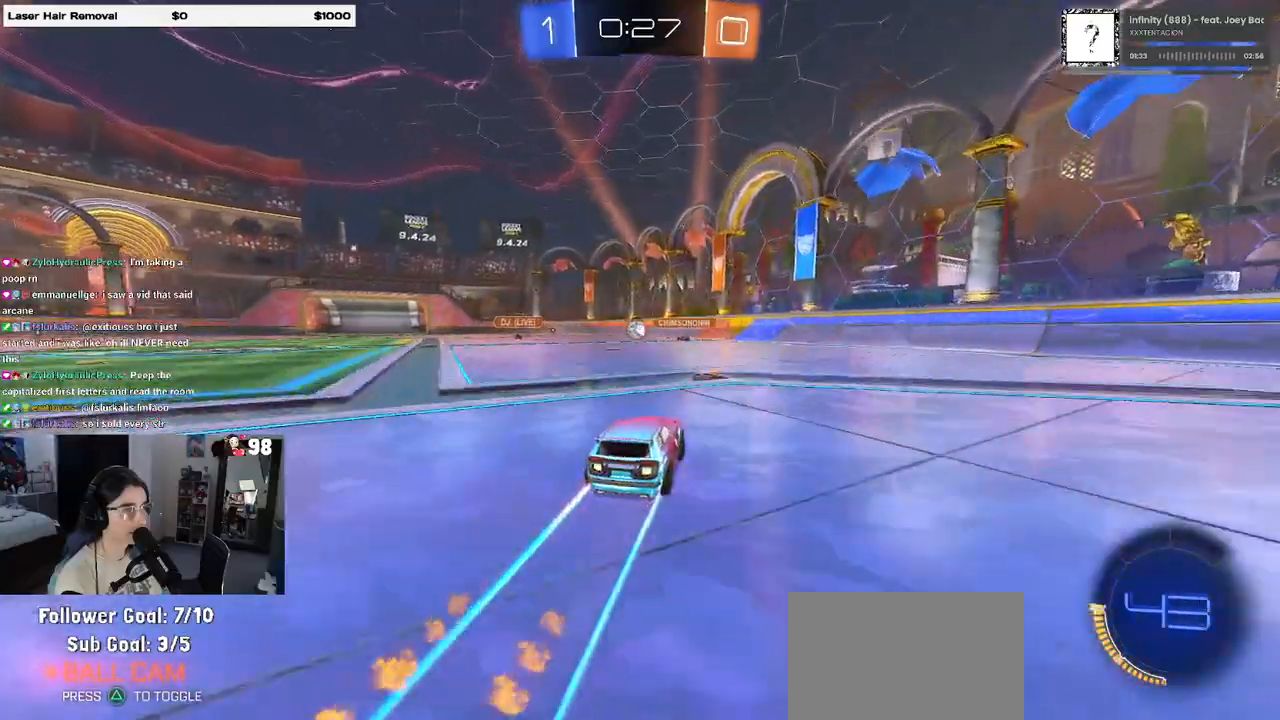
{"buttons": ["R2"], "left_stick": "left", "right_stick": "center", "events": [[200, "left_stick", "left"]]}